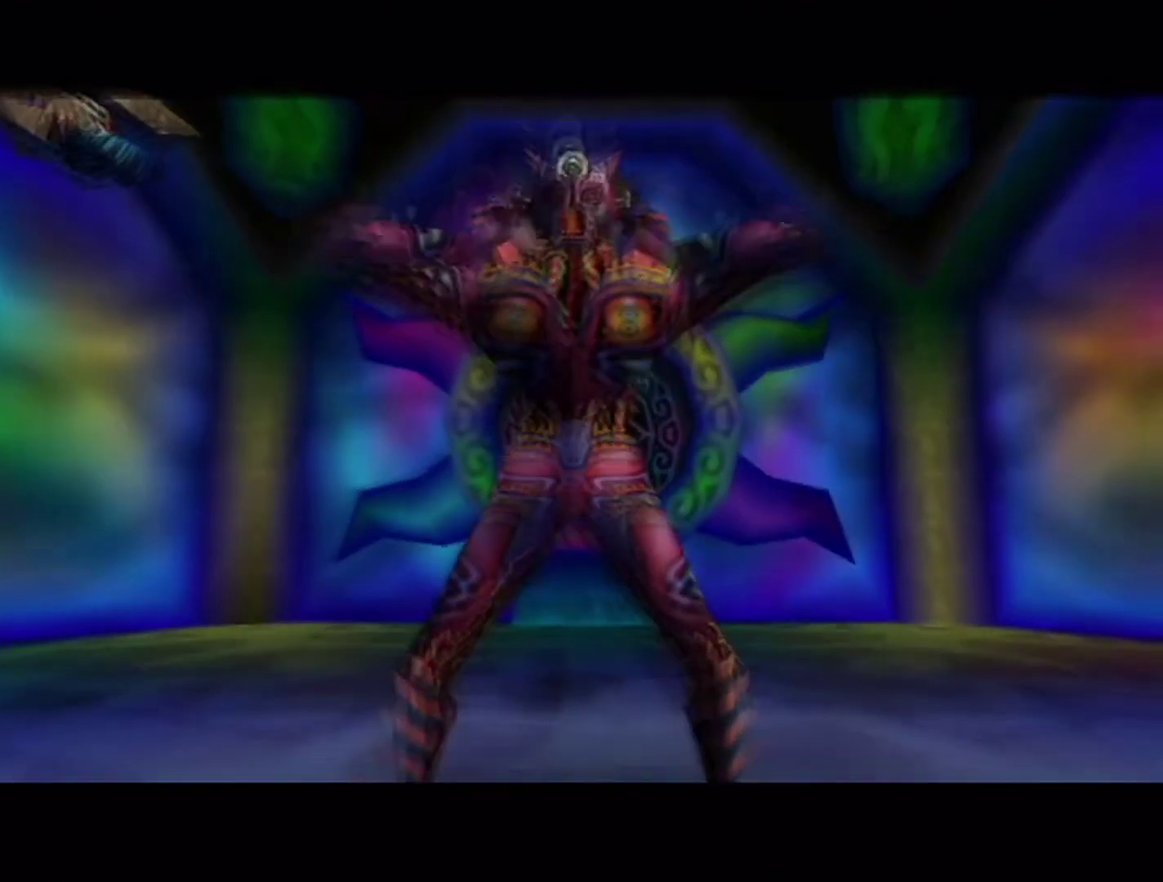
Gameplay with a controller (Nintendo layout); each line is a JSON object with the inputs held at the frame after it. "events" lists button and stick changes between this image and that frame as [ms after this image, input, new state], when the widget could be followed in between. Not read: L3 R3 right_stick.
{"buttons": ["X"], "left_stick": "up", "events": [[33, "left_stick", "center"], [66, "X", "up"], [166, "X", "down"], [166, "left_stick", "up"], [233, "X", "up"], [333, "X", "down"], [400, "X", "up"], [500, "X", "down"]]}
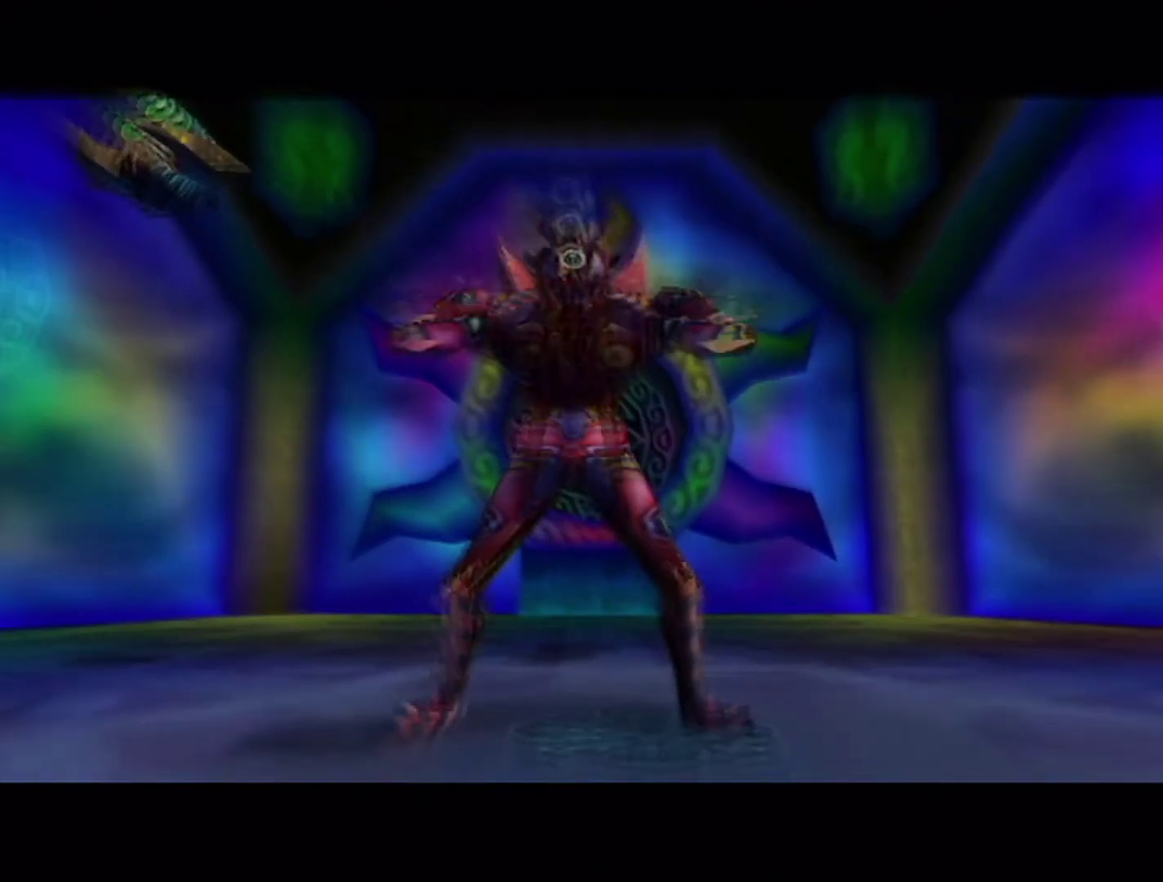
{"buttons": ["X"], "left_stick": "up", "events": [[133, "X", "up"], [166, "X", "down"], [233, "X", "up"], [333, "X", "down"], [400, "X", "up"], [500, "X", "down"]]}
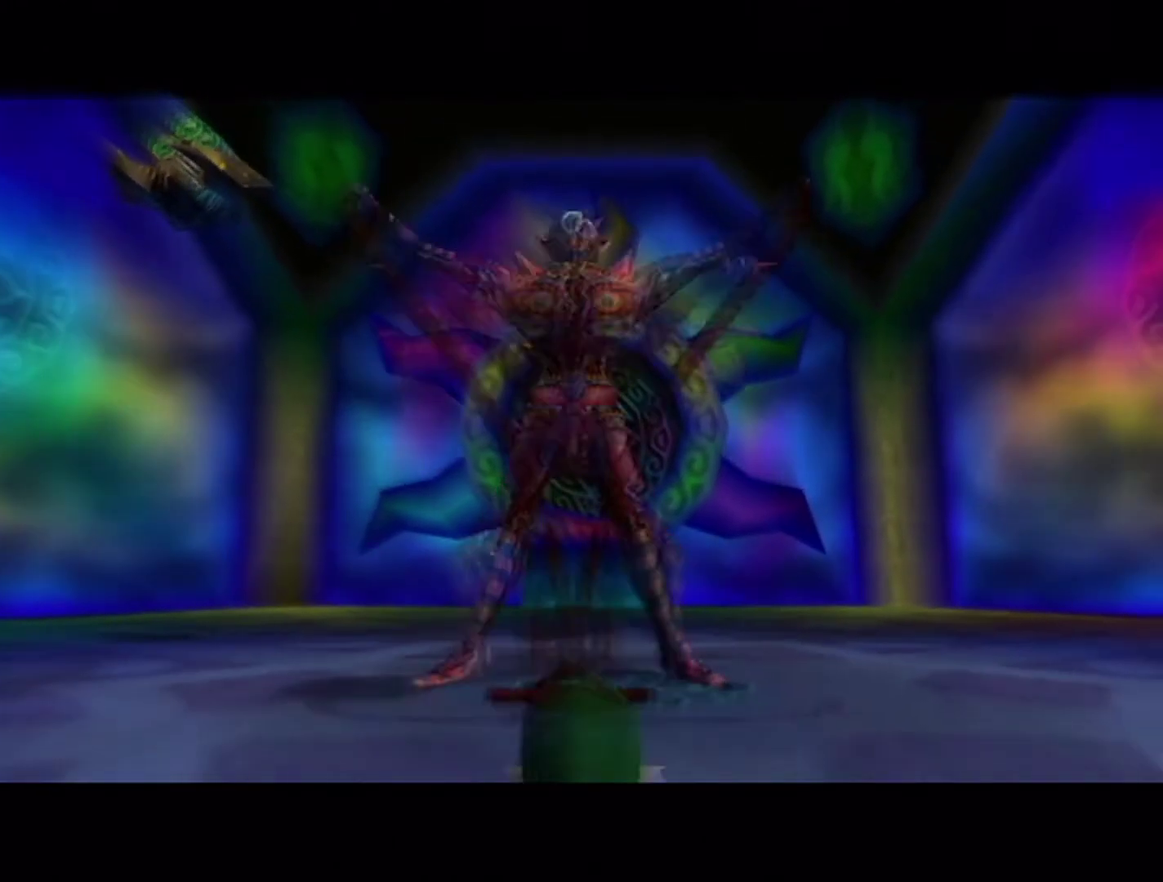
{"buttons": ["X"], "left_stick": "up", "events": [[33, "X", "up"], [166, "X", "down"], [233, "X", "up"], [333, "X", "down"], [400, "X", "up"], [466, "X", "down"]]}
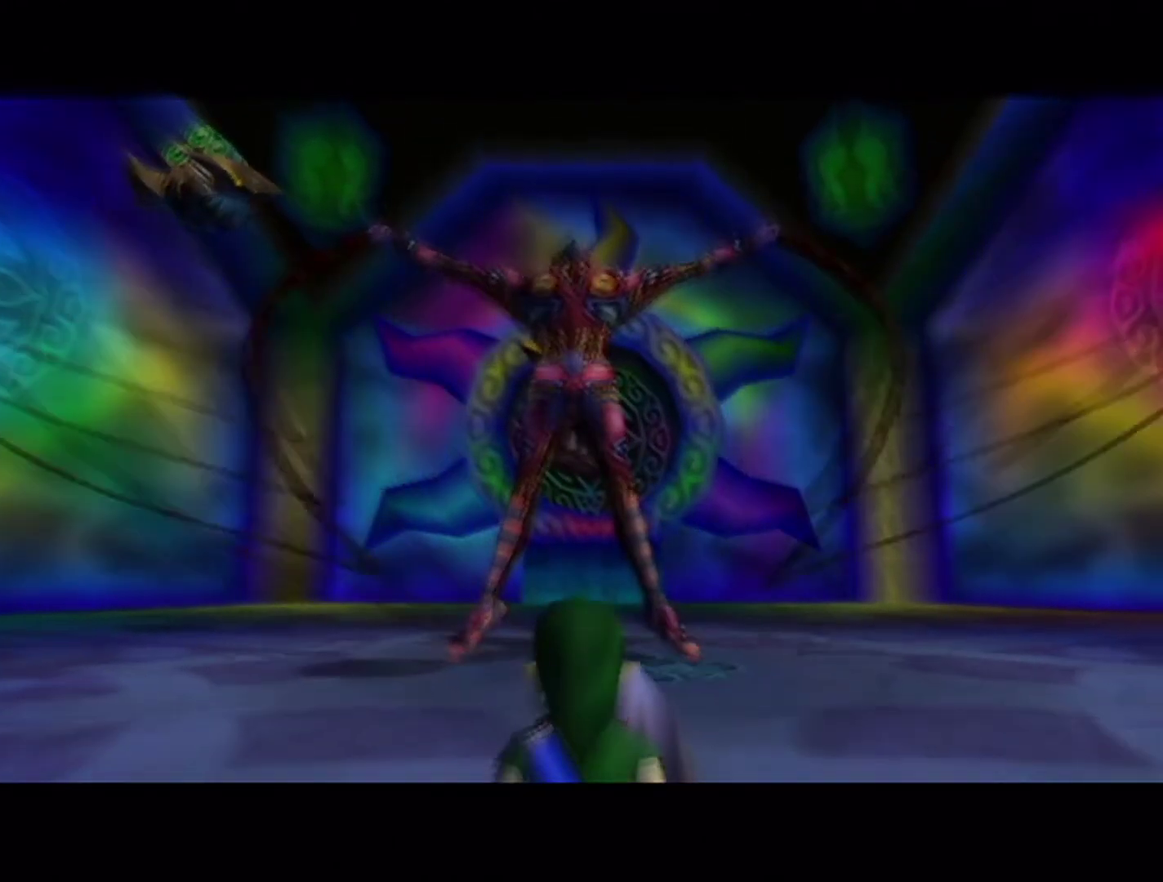
{"buttons": [], "left_stick": "up", "events": [[33, "X", "up"], [133, "X", "down"], [233, "X", "up"], [333, "X", "down"], [400, "X", "up"]]}
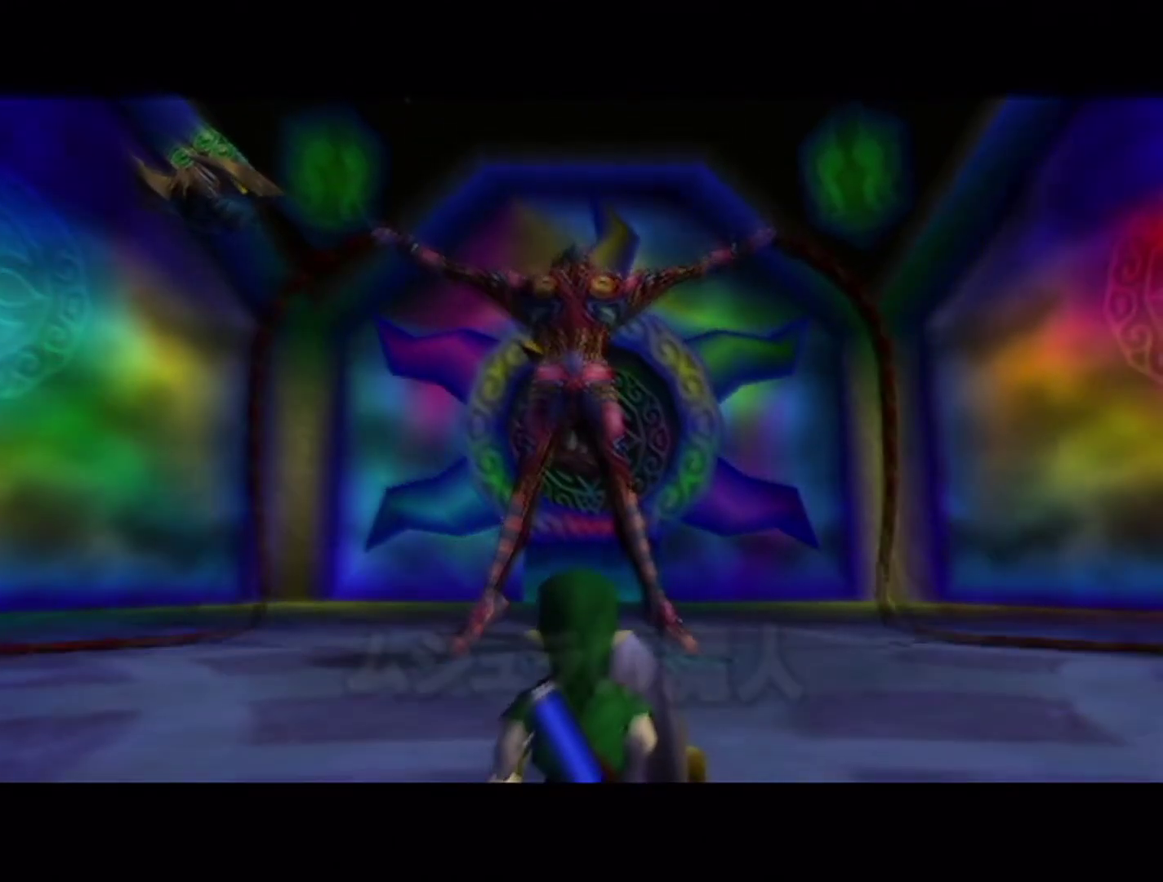
{"buttons": [], "left_stick": "center", "events": [[433, "left_stick", "center"]]}
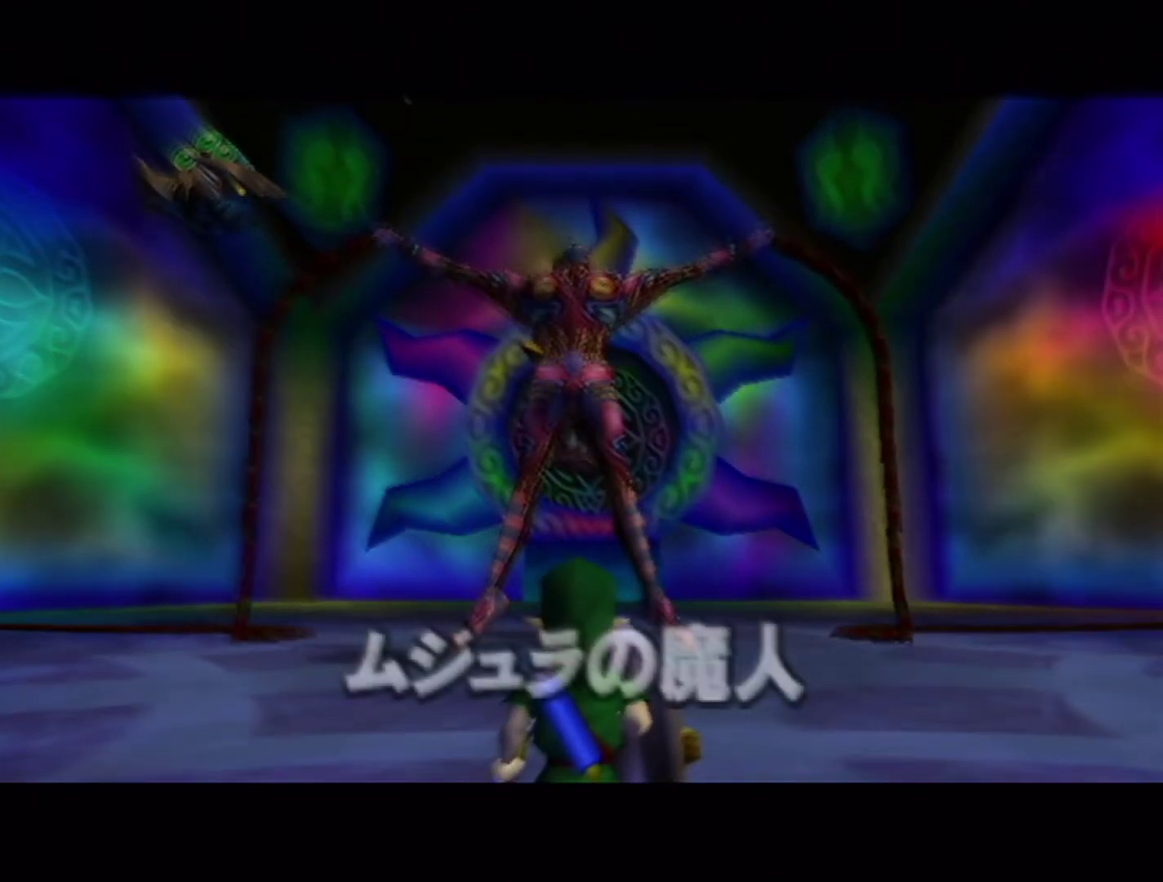
{"buttons": [], "left_stick": "center", "events": [[133, "left_stick", "up"], [200, "left_stick", "center"], [333, "left_stick", "up"], [433, "left_stick", "center"]]}
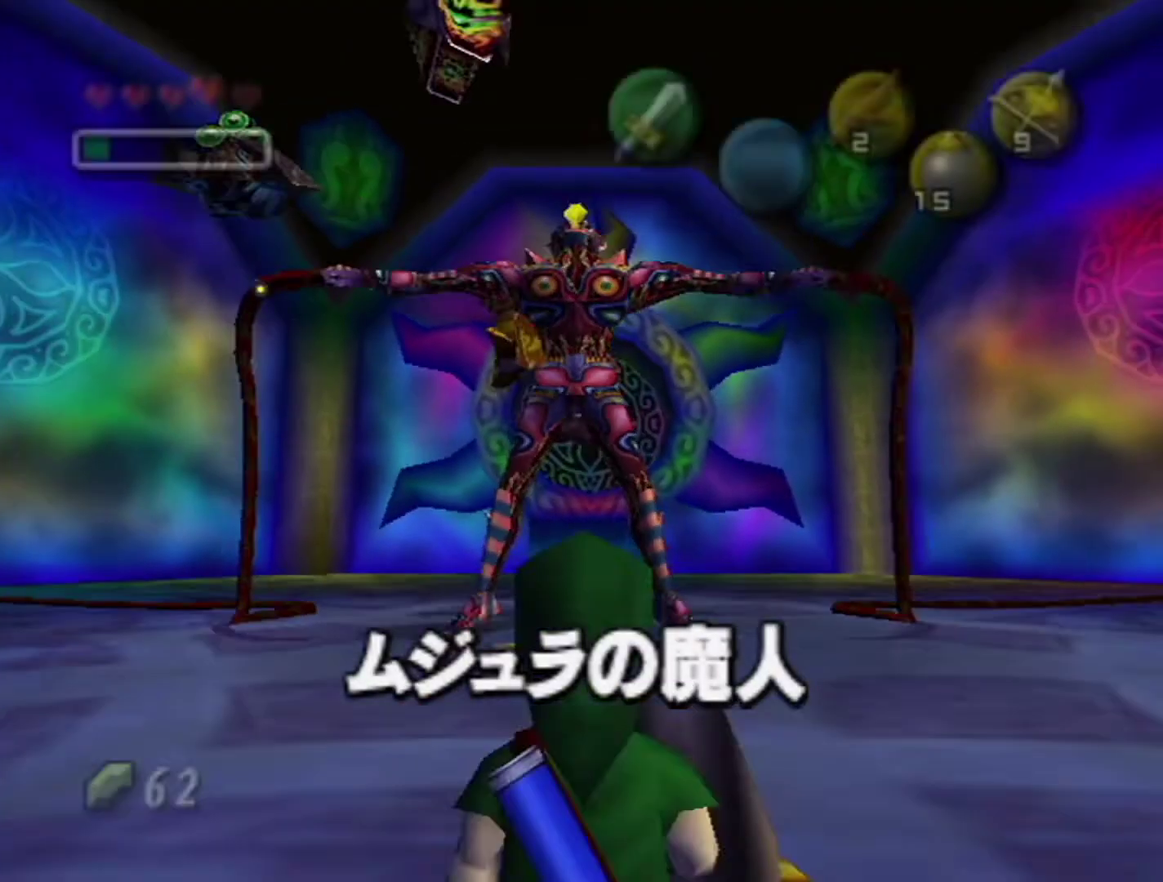
{"buttons": ["L1"], "left_stick": "center", "events": [[66, "left_stick", "up"], [233, "left_stick", "center"], [300, "L1", "down"], [366, "X", "down"], [500, "X", "up"]]}
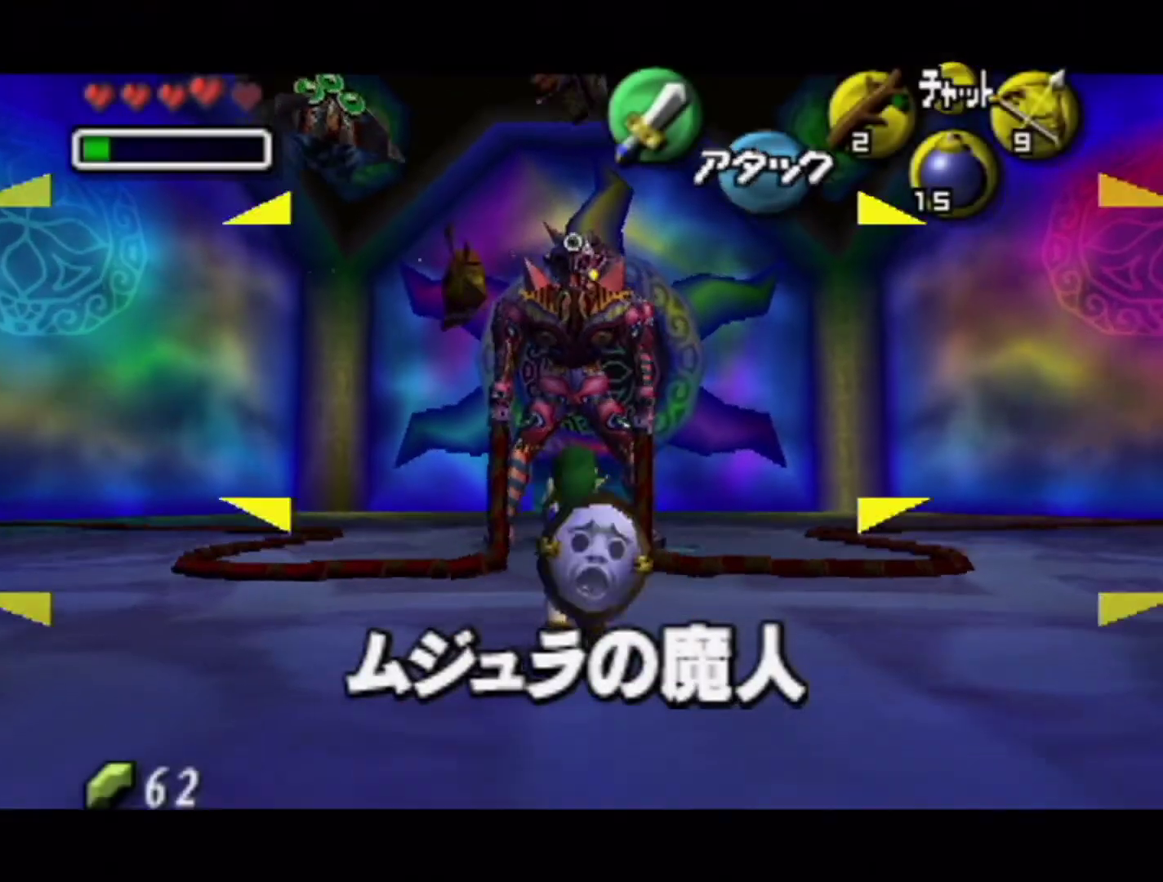
{"buttons": ["X", "L1"], "left_stick": "up-left", "events": [[66, "X", "down"], [166, "X", "up"], [166, "left_stick", "up"], [233, "X", "down"], [333, "left_stick", "up-left"]]}
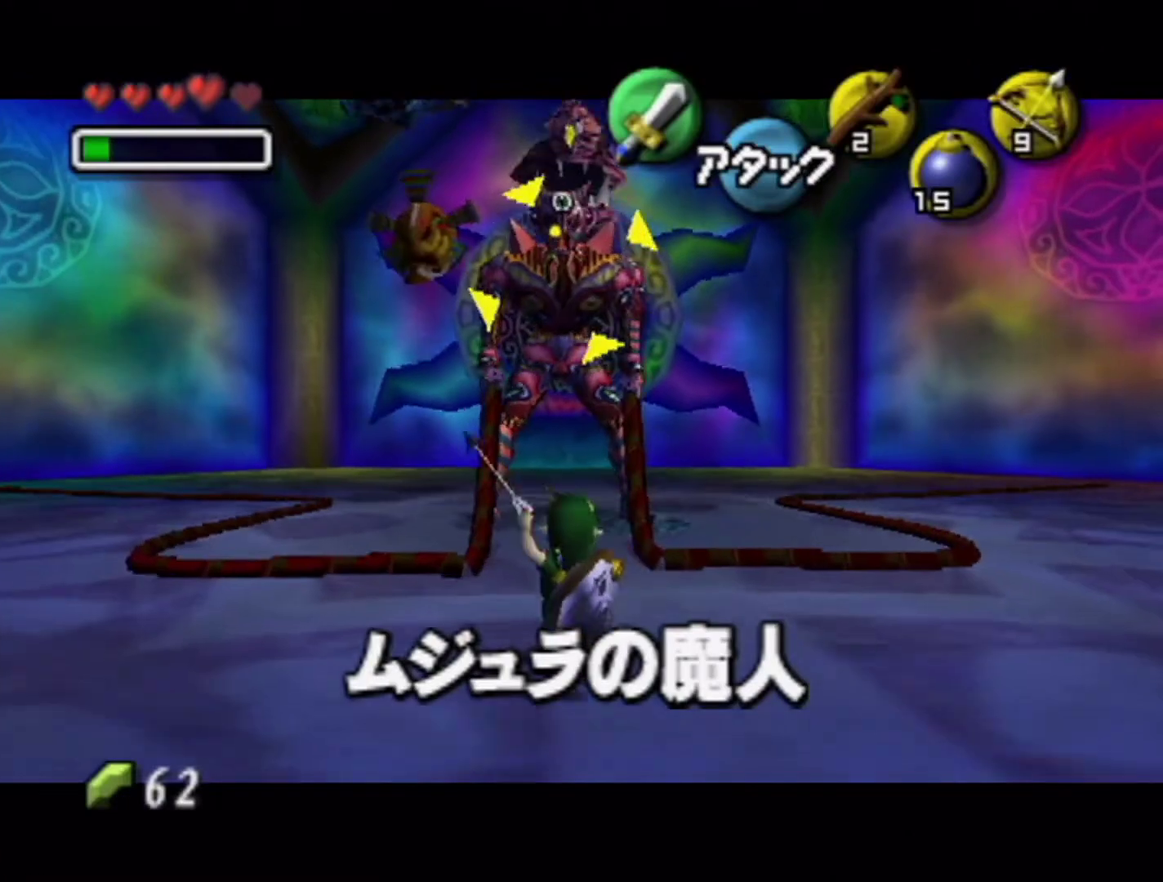
{"buttons": [], "left_stick": "up", "events": [[133, "X", "up"], [133, "left_stick", "up"], [433, "L1", "up"]]}
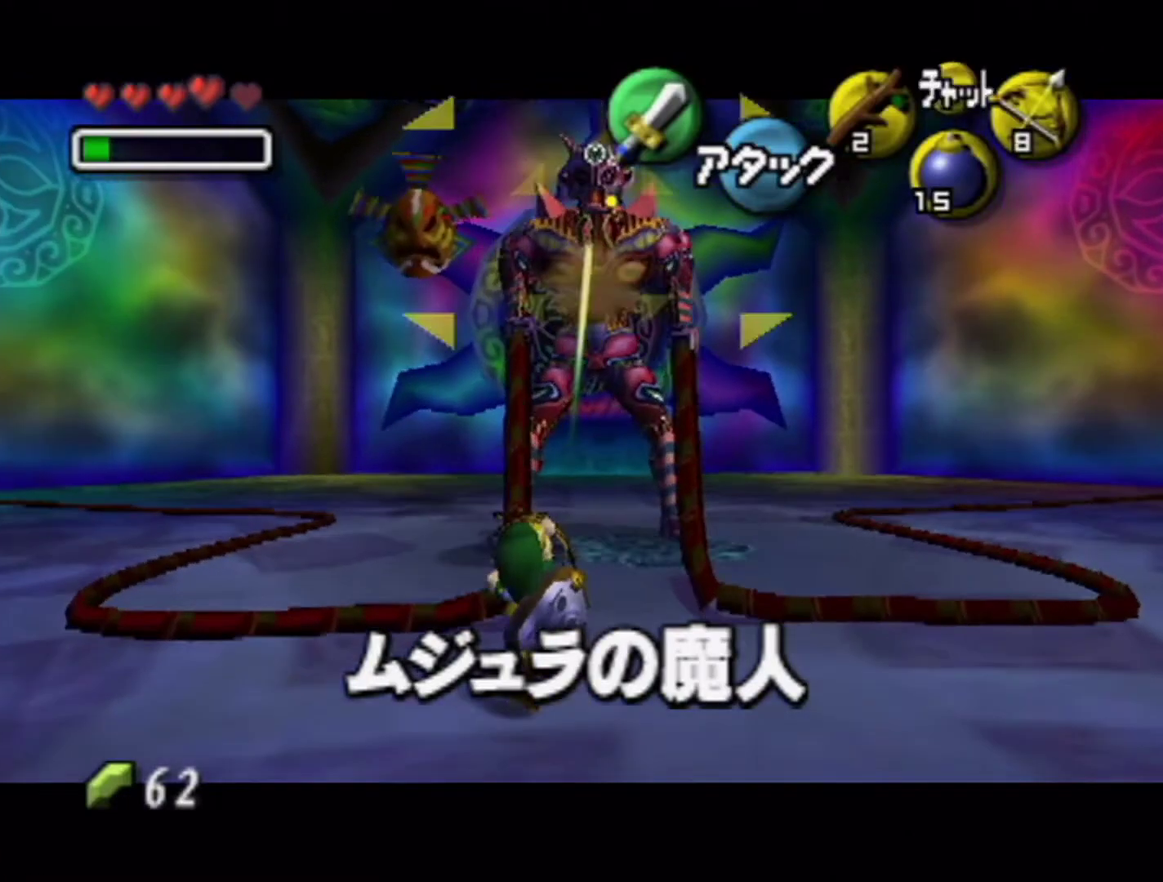
{"buttons": [], "left_stick": "up", "events": []}
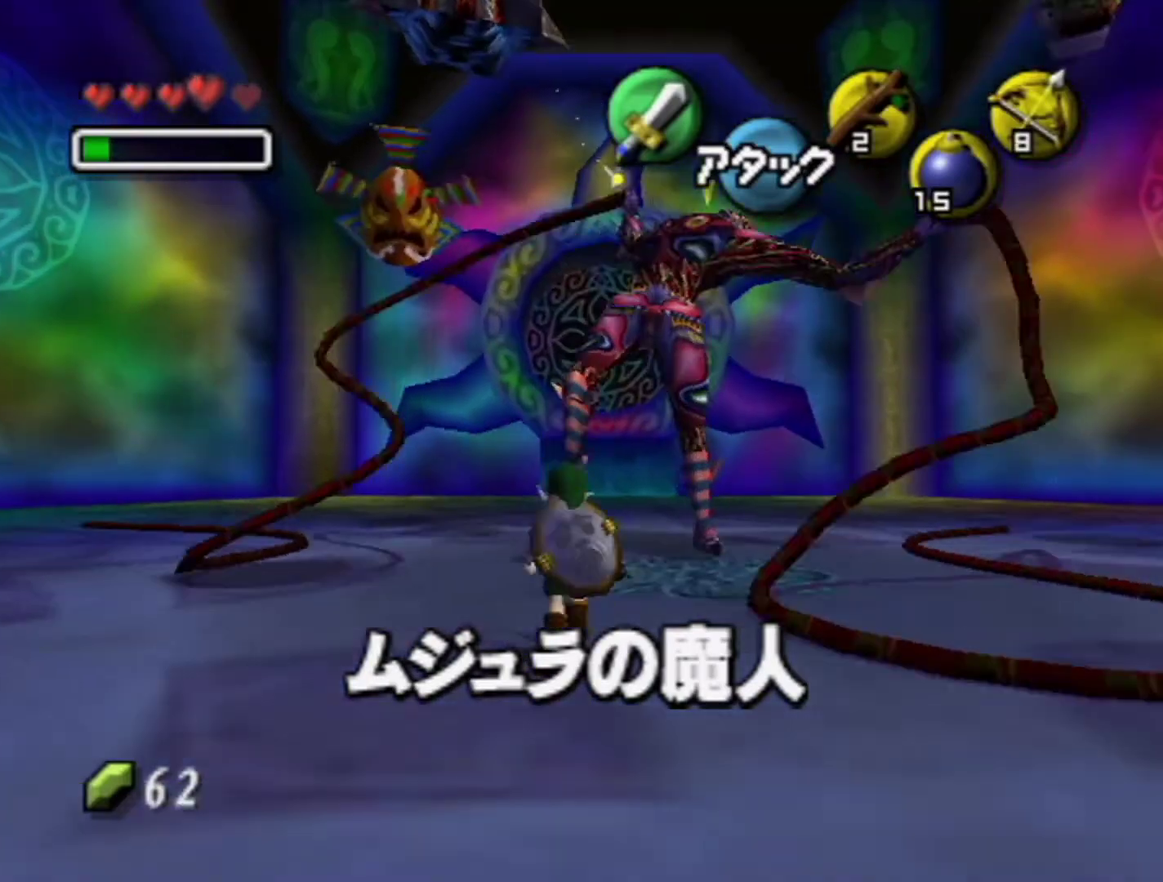
{"buttons": [], "left_stick": "up", "events": []}
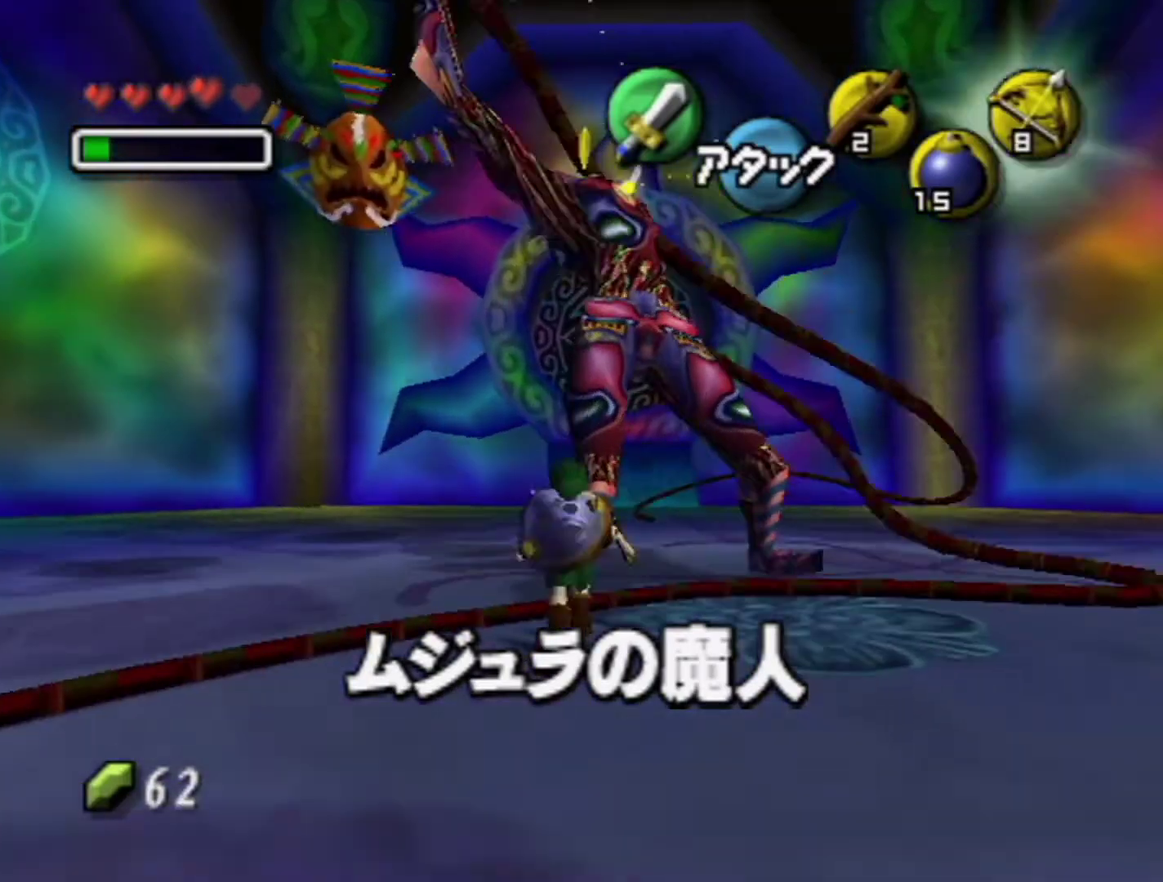
{"buttons": ["R1"], "left_stick": "down-right", "events": [[33, "R1", "down"], [133, "left_stick", "down"], [166, "B", "down"], [200, "left_stick", "down-right"], [266, "B", "up"]]}
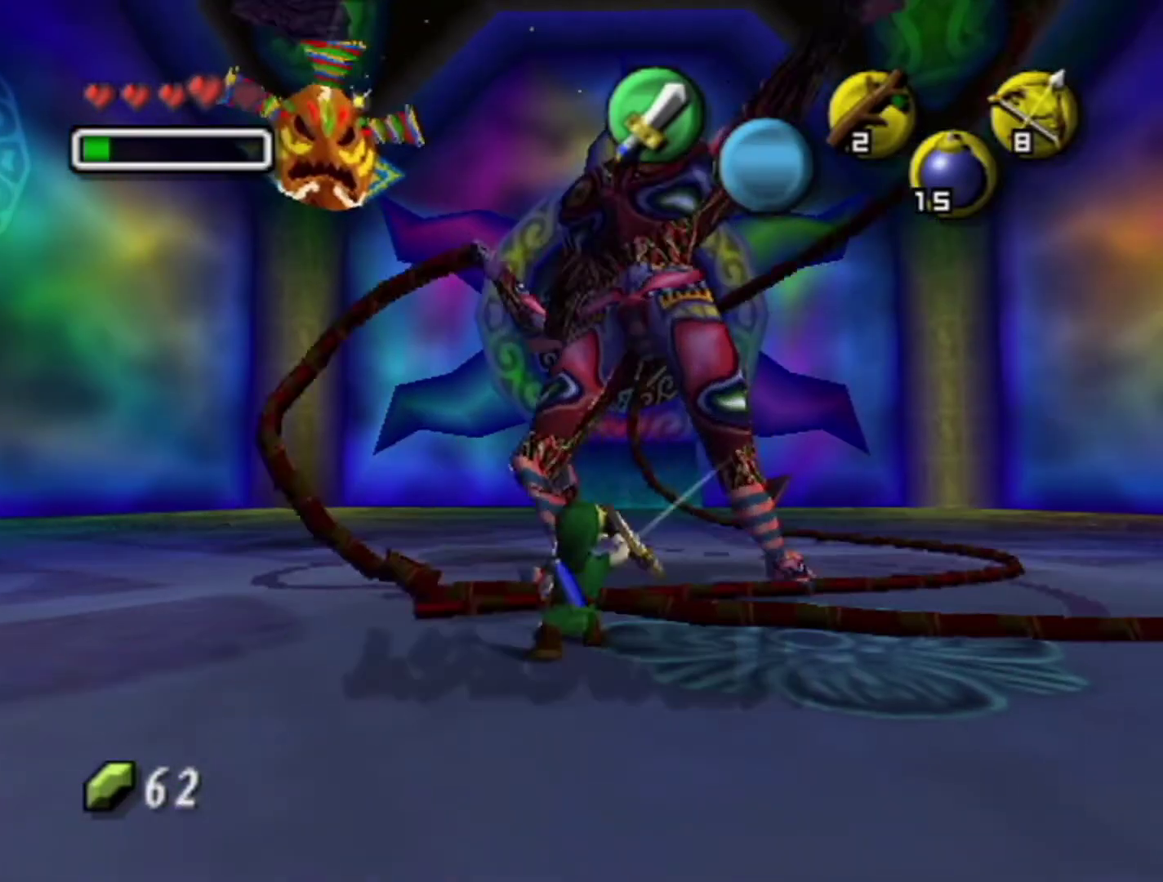
{"buttons": ["R1"], "left_stick": "down-right", "events": []}
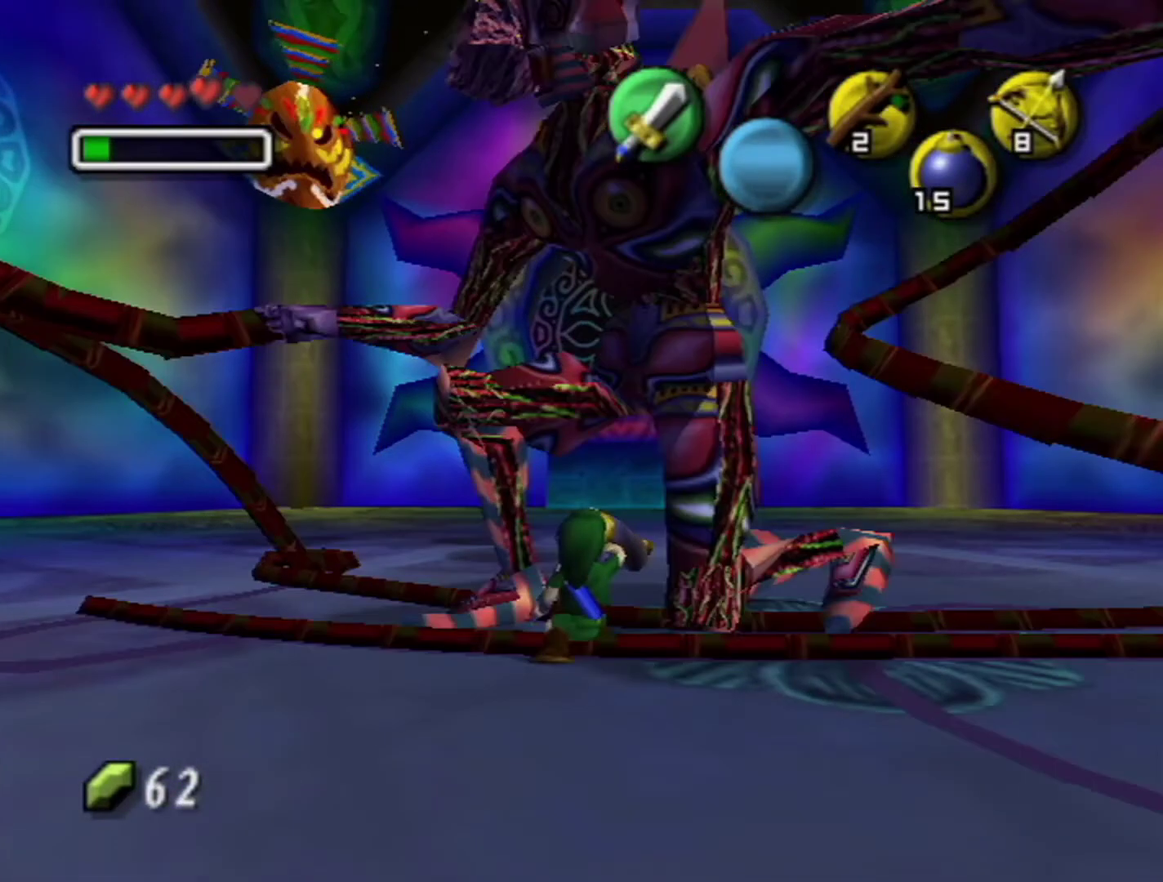
{"buttons": ["R1"], "left_stick": "down-right", "events": [[166, "B", "down"], [233, "B", "up"]]}
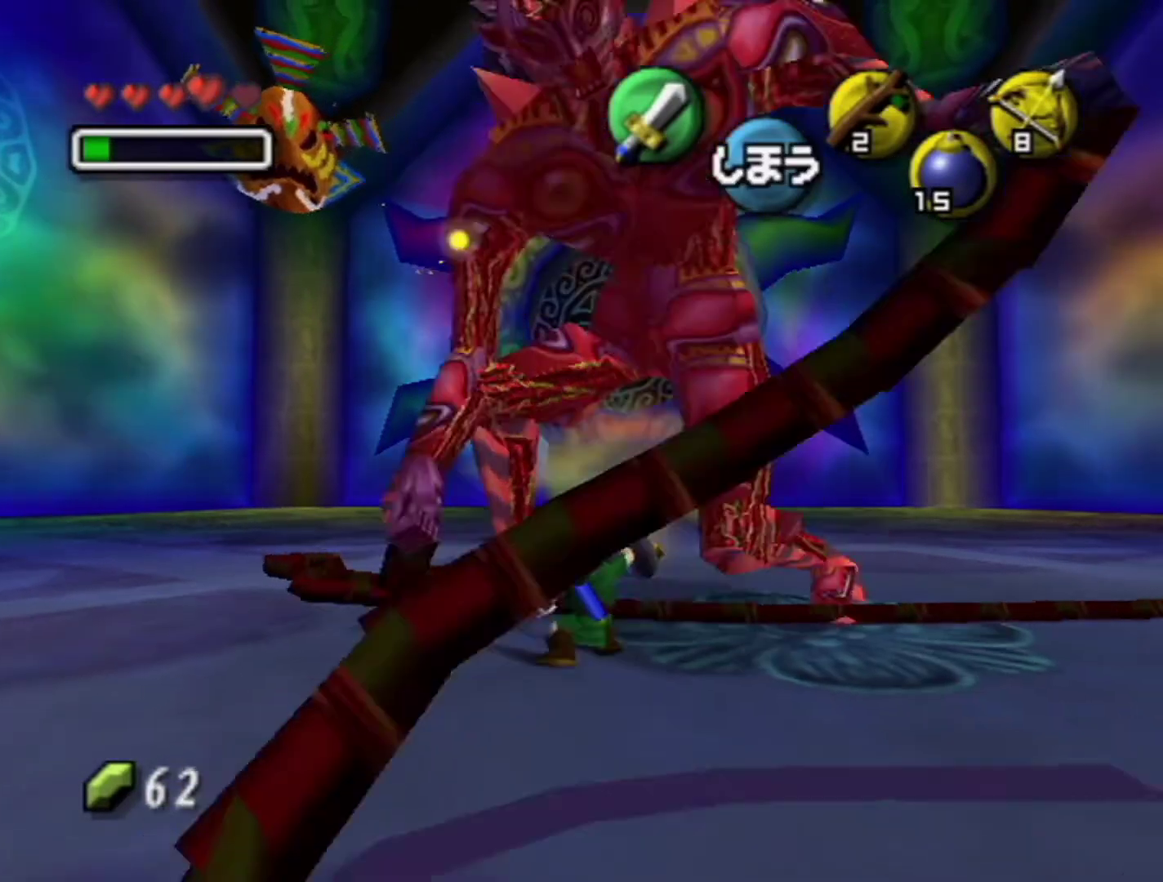
{"buttons": ["B", "R1"], "left_stick": "down-right", "events": [[500, "B", "down"]]}
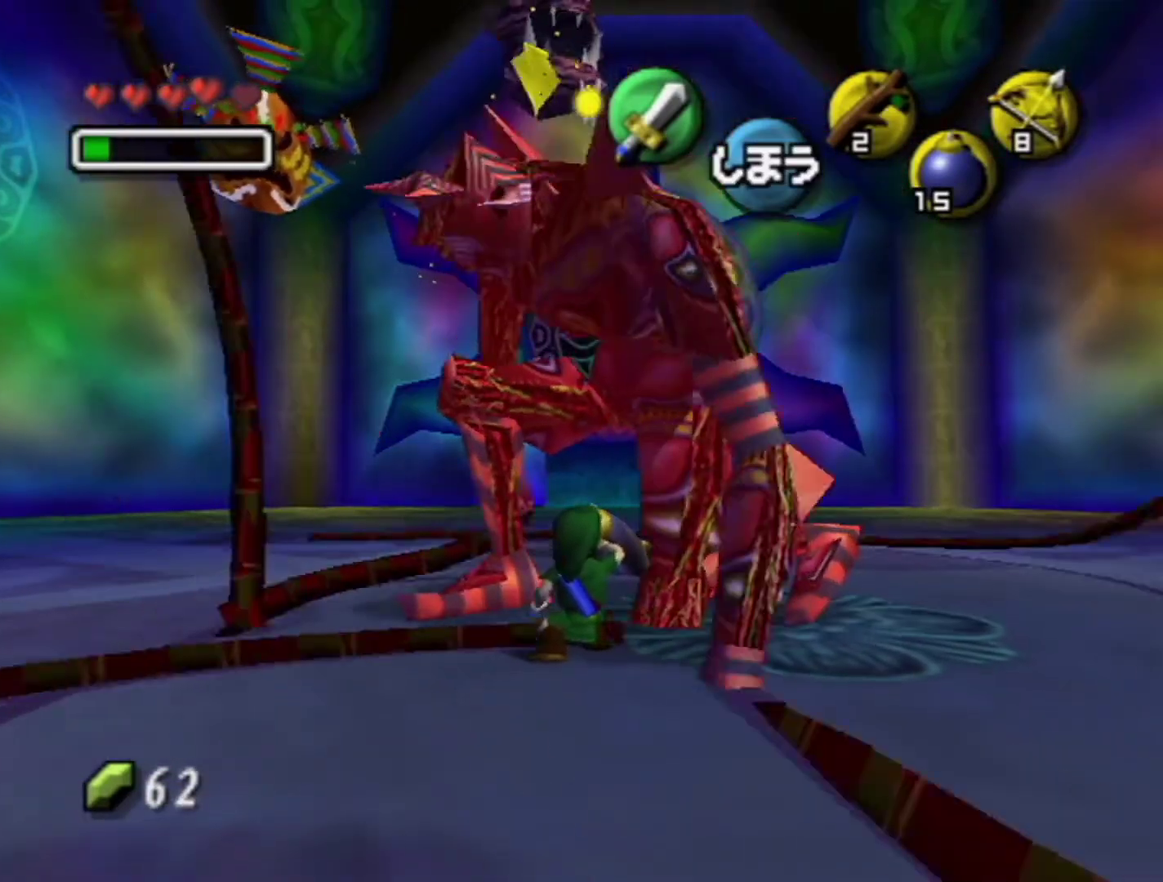
{"buttons": ["R1"], "left_stick": "down-right", "events": [[100, "B", "up"]]}
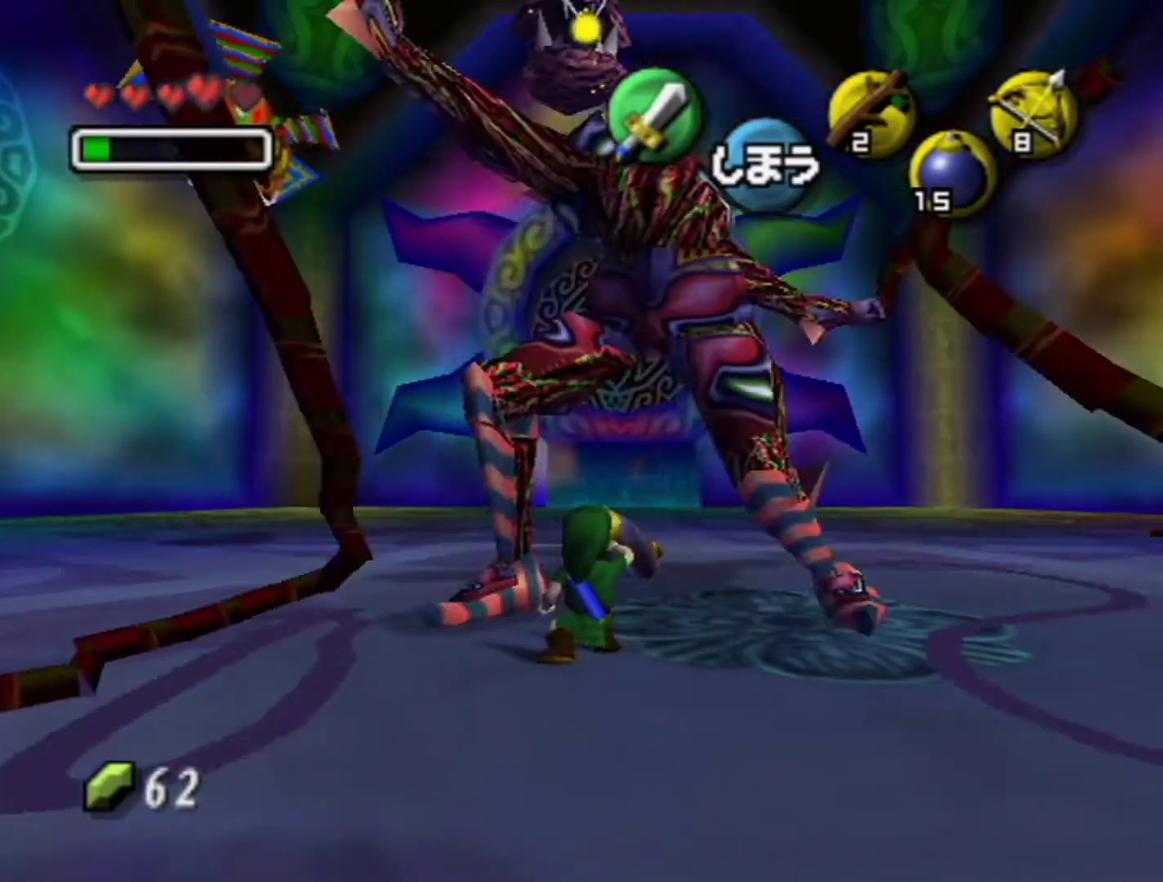
{"buttons": ["R1"], "left_stick": "down-right", "events": [[366, "B", "down"], [433, "B", "up"]]}
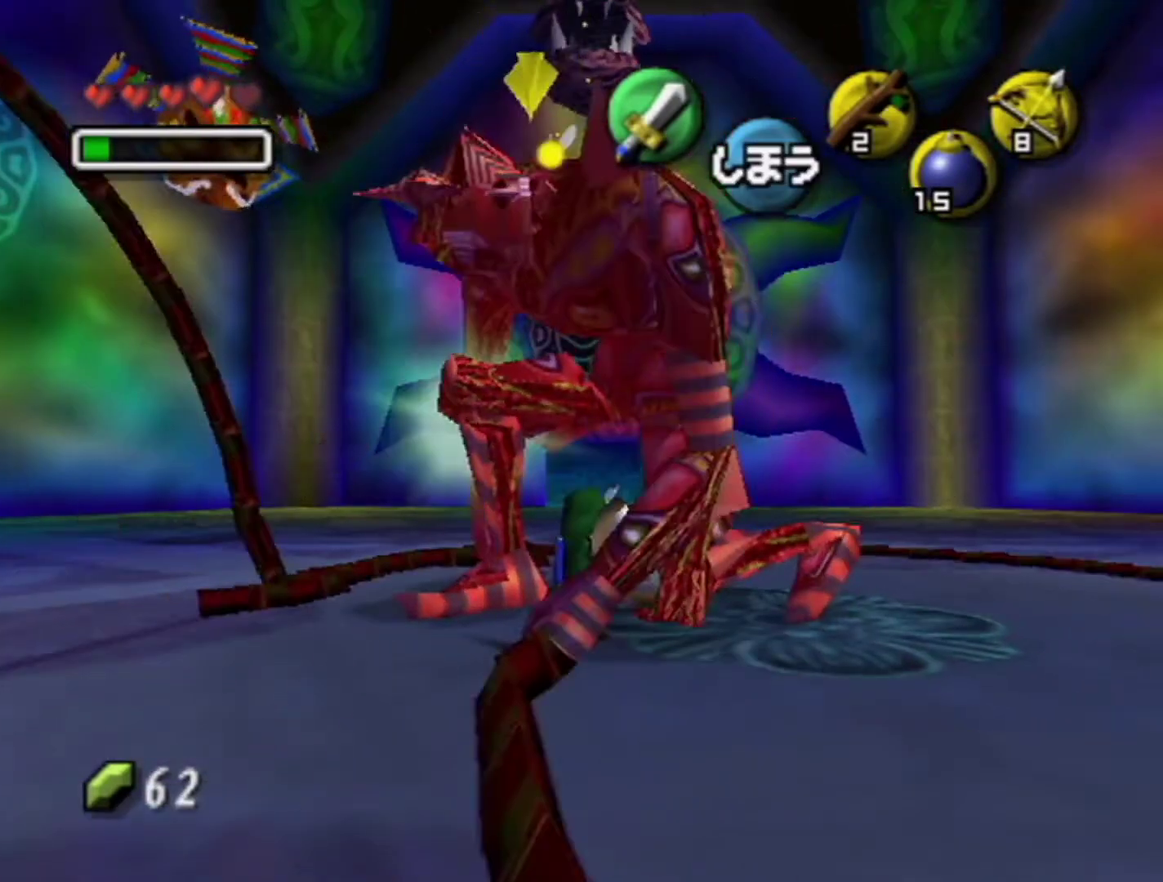
{"buttons": ["R1"], "left_stick": "down-right", "events": []}
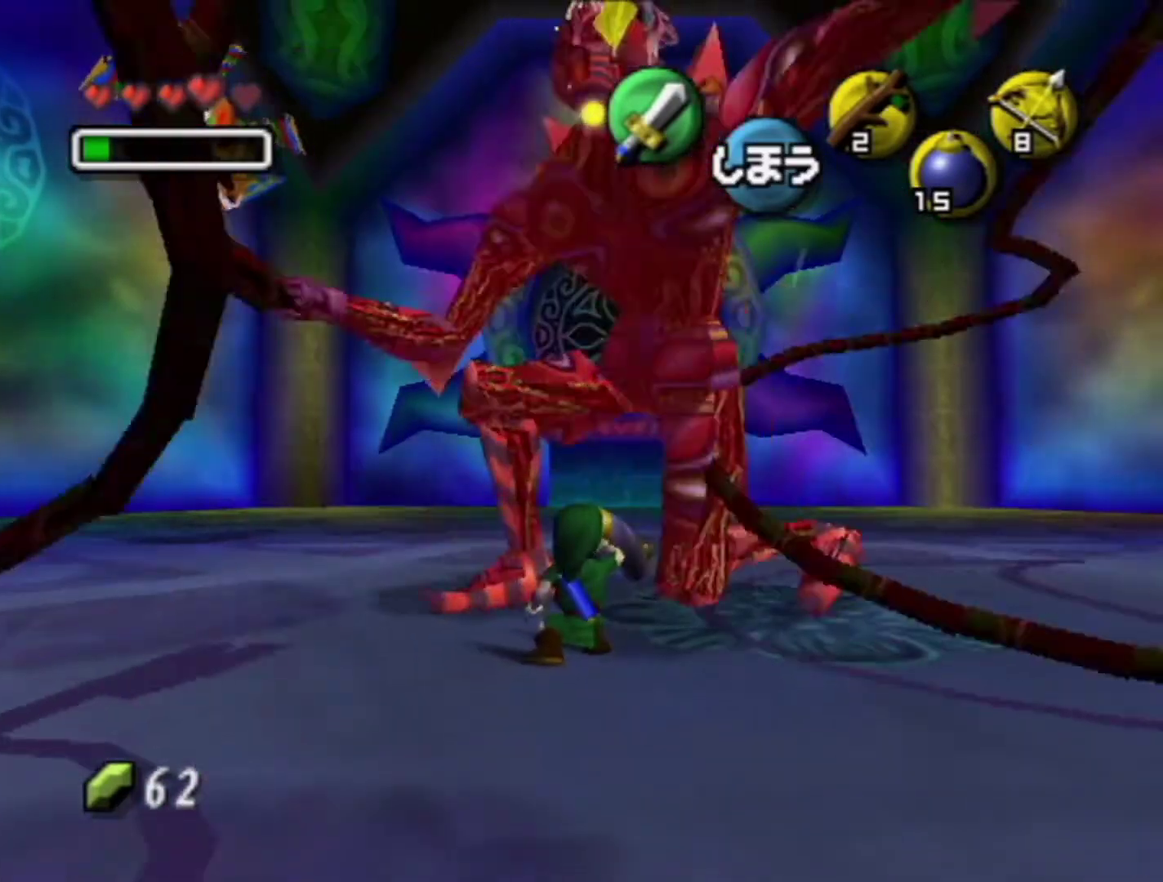
{"buttons": ["R1"], "left_stick": "down-right", "events": [[166, "B", "down"], [233, "B", "up"]]}
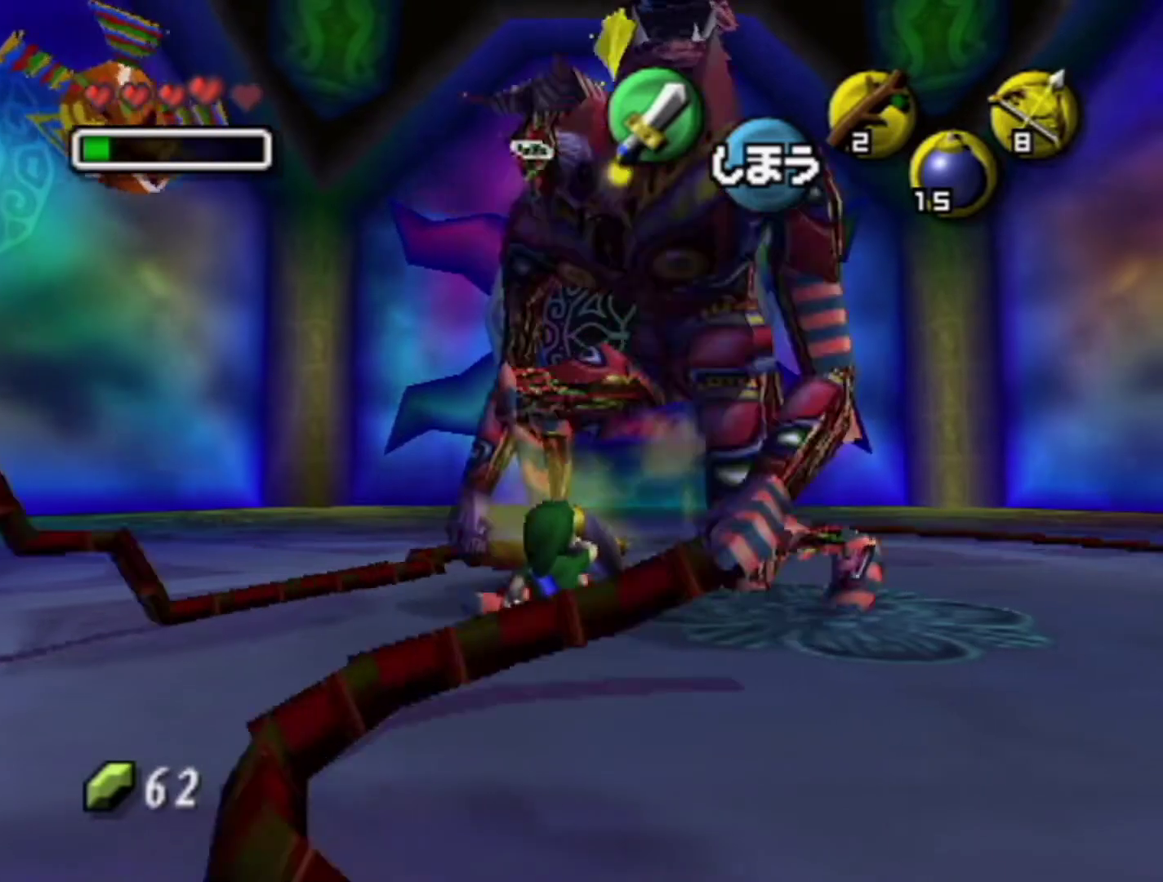
{"buttons": ["R1"], "left_stick": "down-right", "events": []}
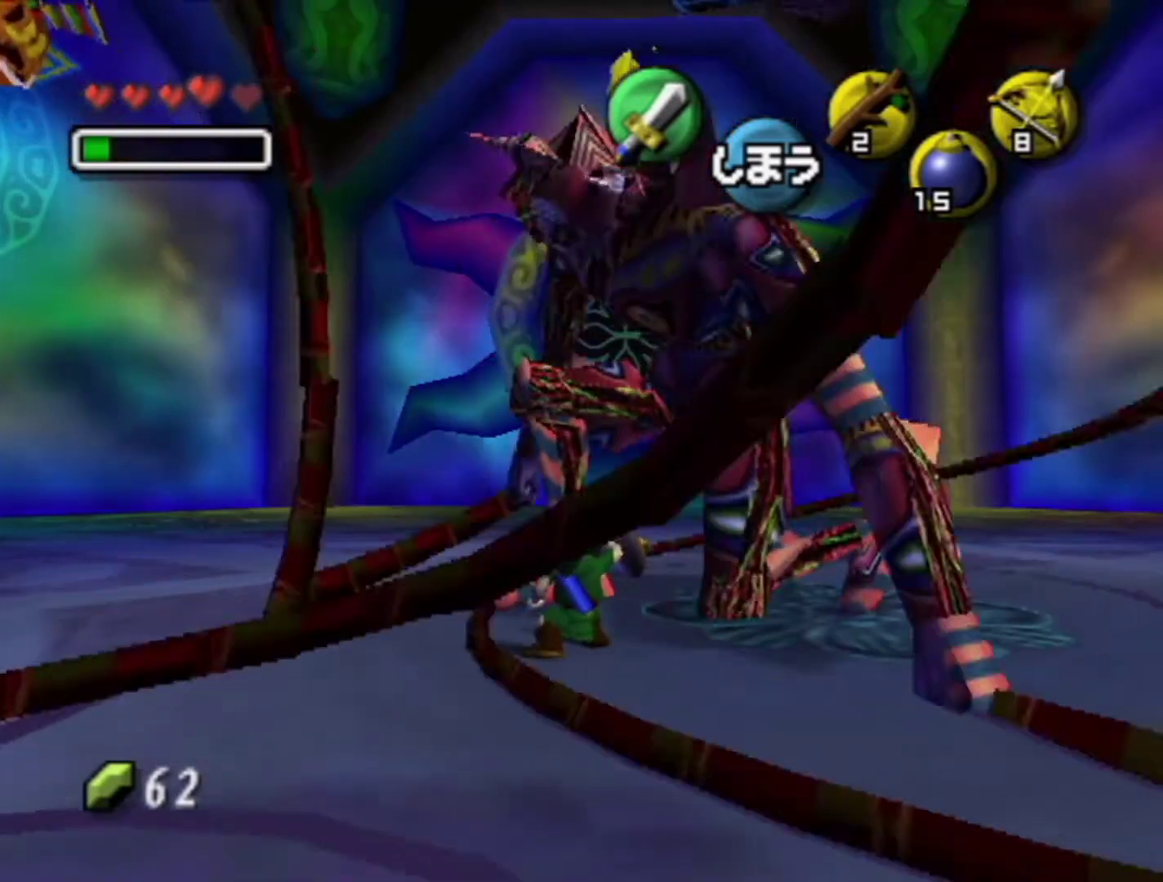
{"buttons": ["R1"], "left_stick": "down-right", "events": [[33, "B", "down"], [100, "B", "up"]]}
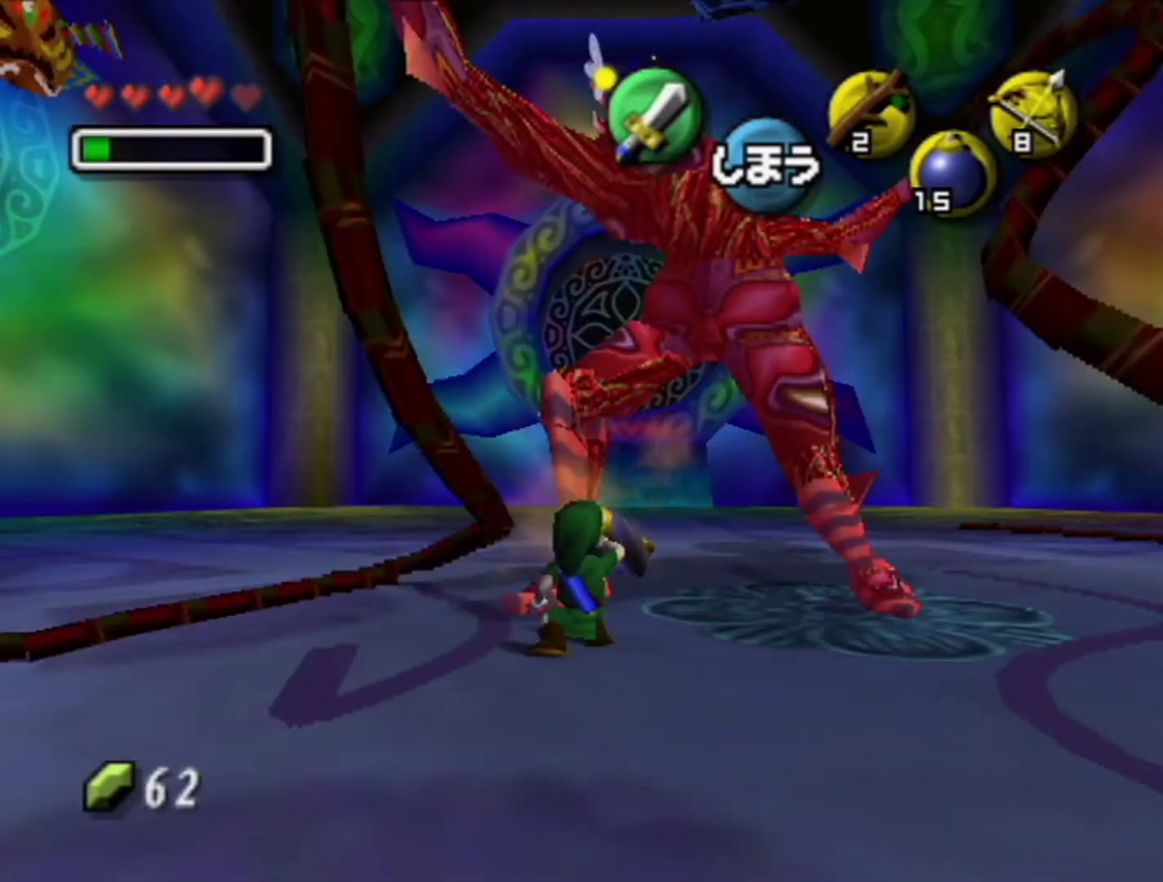
{"buttons": ["R1"], "left_stick": "down-right", "events": [[366, "B", "down"], [466, "B", "up"]]}
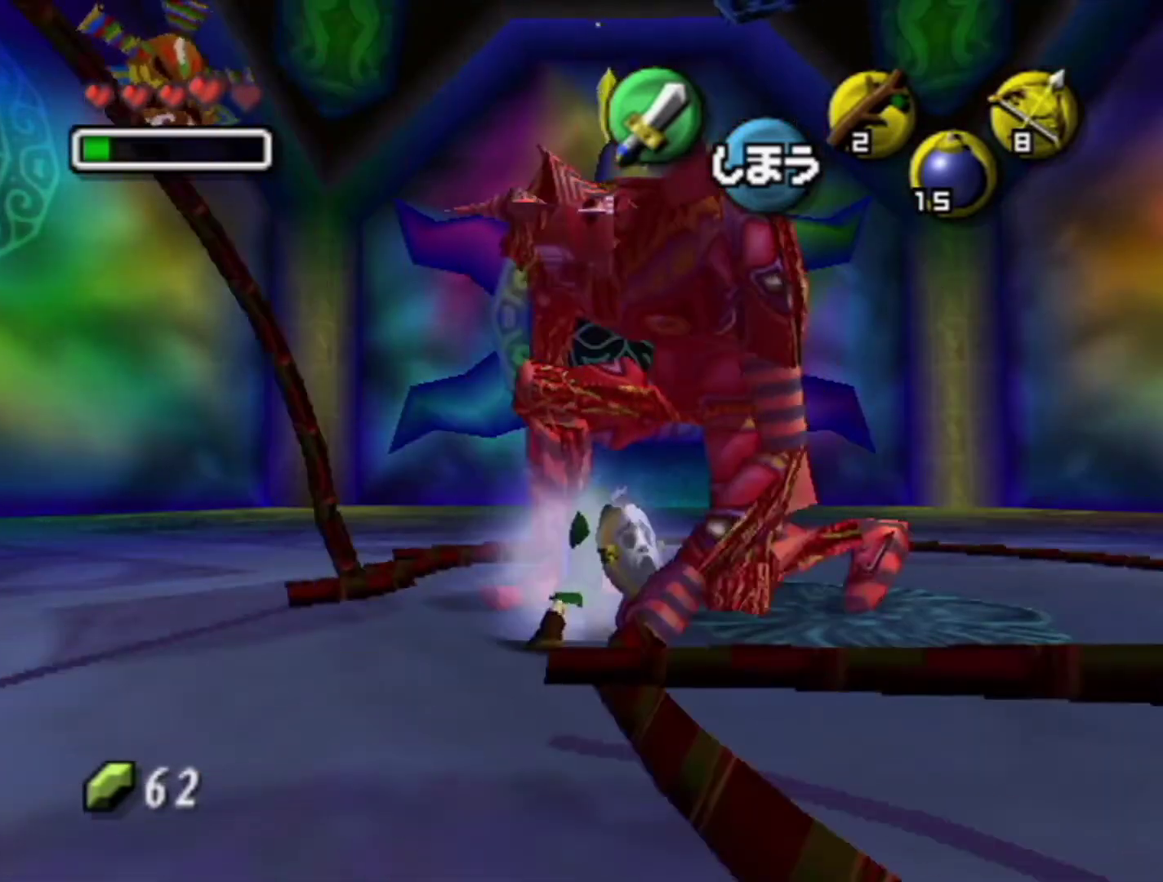
{"buttons": ["R1"], "left_stick": "down-right", "events": []}
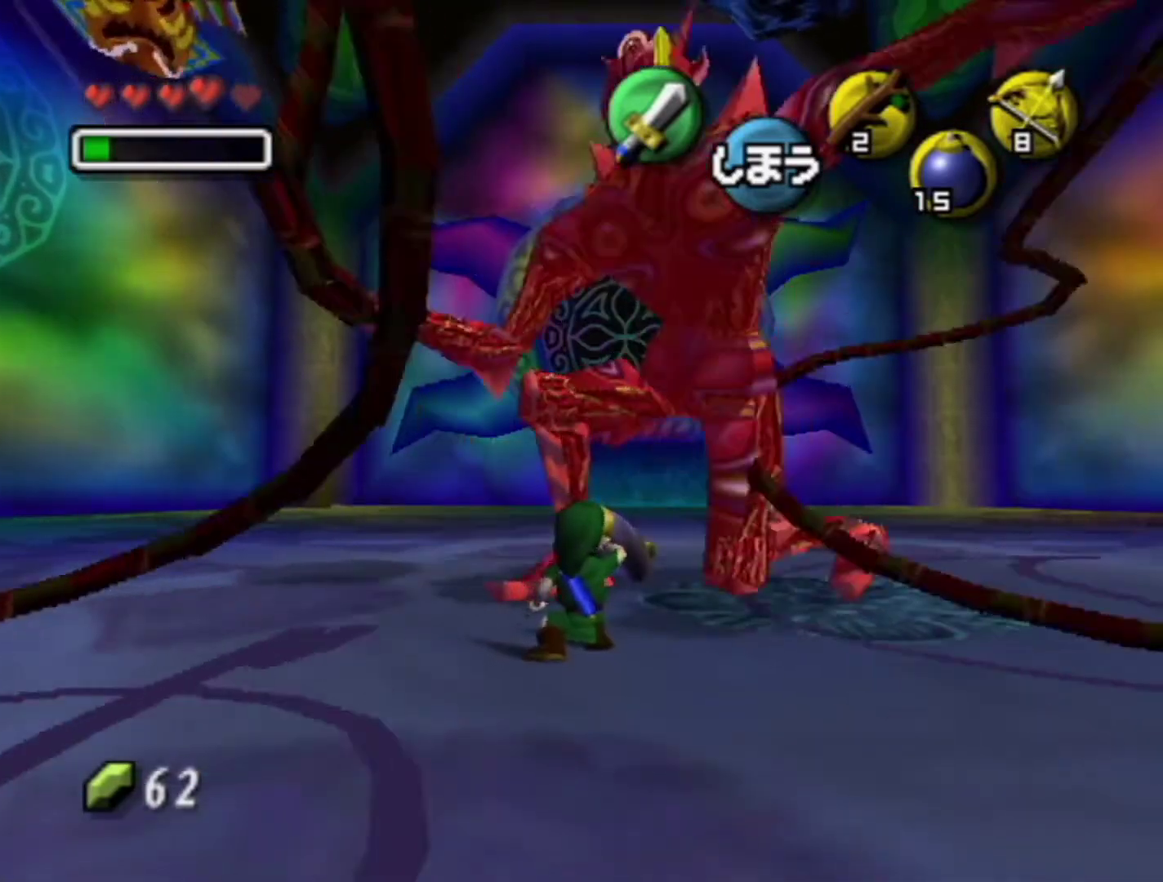
{"buttons": ["R1"], "left_stick": "down-right", "events": [[200, "B", "down"], [266, "B", "up"]]}
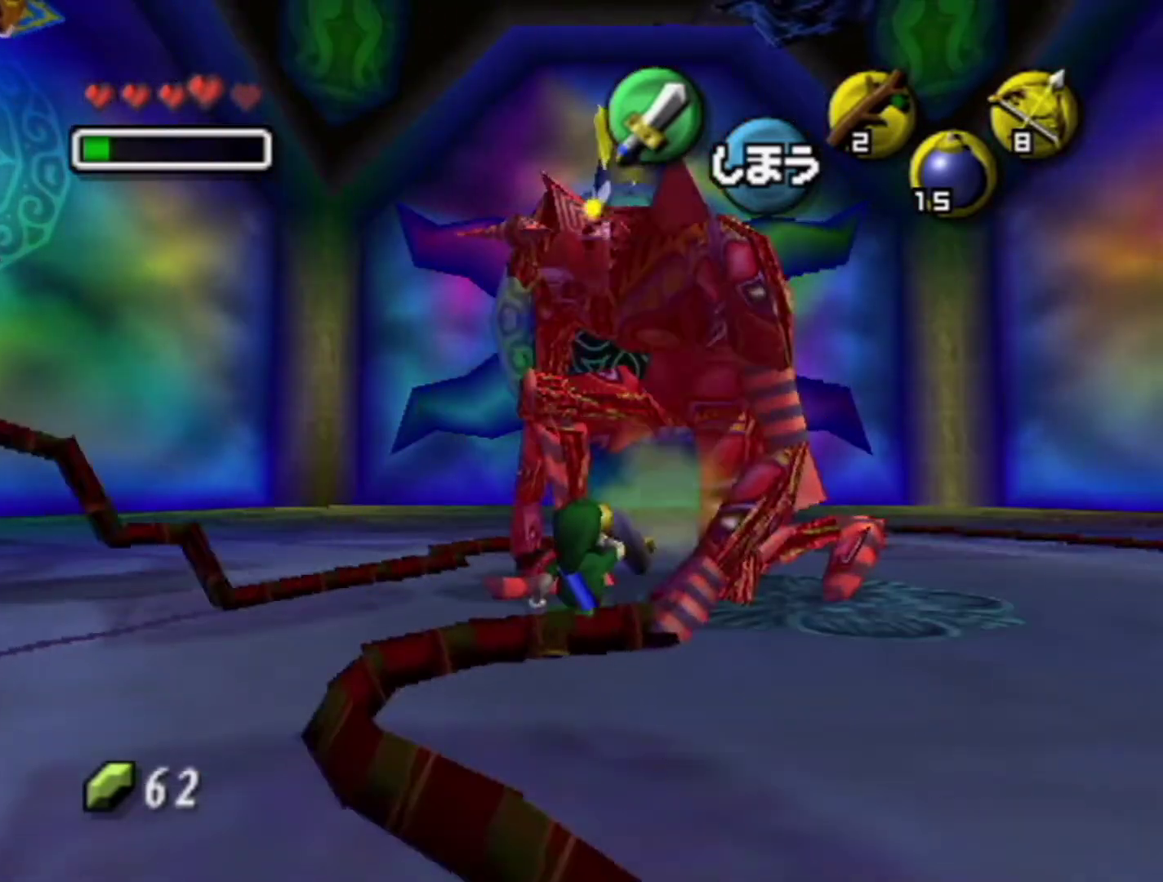
{"buttons": ["R1"], "left_stick": "down-right", "events": []}
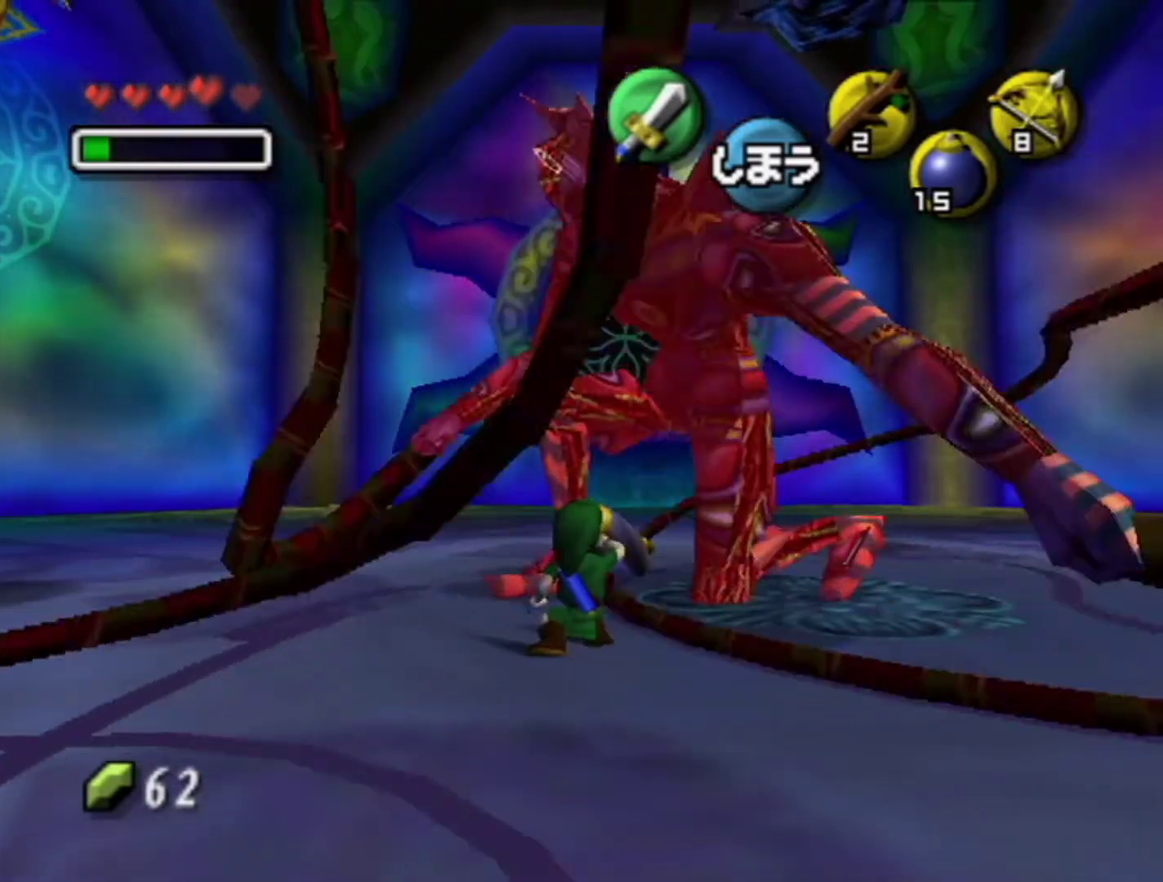
{"buttons": ["B", "R1"], "left_stick": "down-right", "events": [[500, "B", "down"]]}
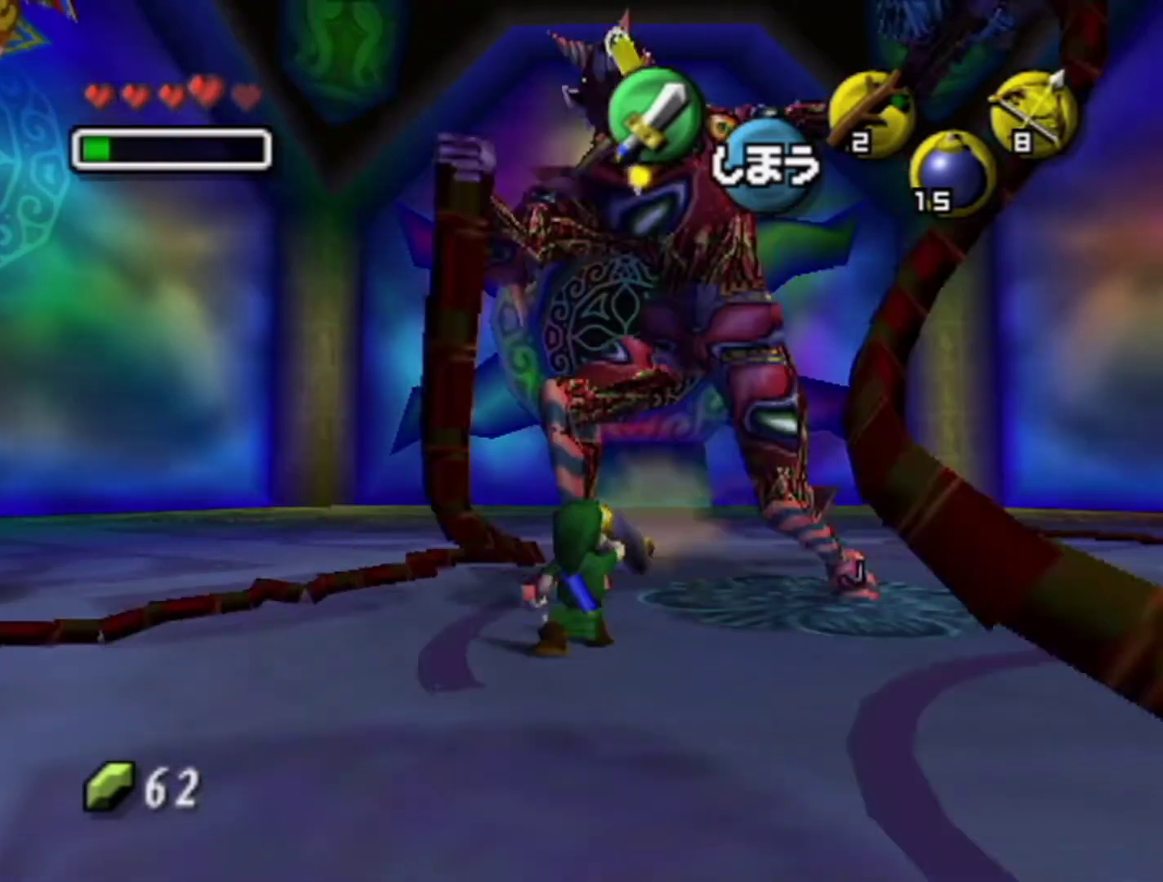
{"buttons": [], "left_stick": "center", "events": [[100, "B", "up"], [400, "left_stick", "center"], [500, "R1", "up"]]}